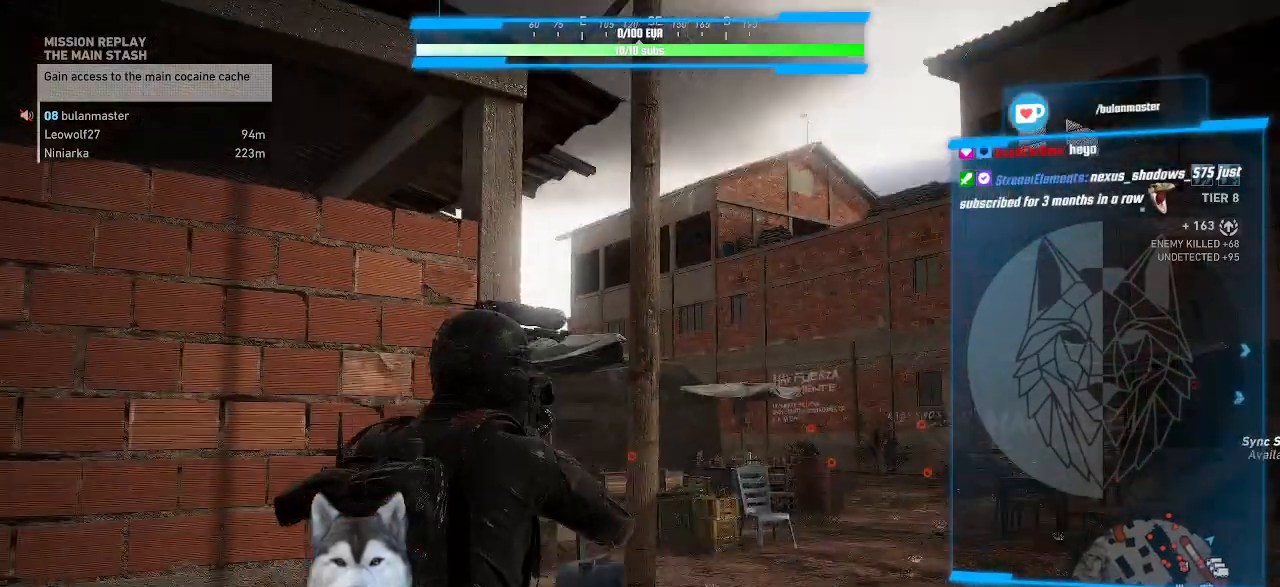
Gameplay with keyboard and mouse; each line is a JSON object with the keys and mouse buttons held at the frame after it. "events" lists presses ("down") and releases ("up") of ".", "/", "0", "1", "2", "3", "4", "5", "6", "7", "8", "9", "a", "alt_l", "alt_r", "b", "backslash", "backspace", "c", "caps_lock", "comma", "ctrl_l", "ctrl_r", "d", "e", "equals", "f", "g", "h", "i", "j", "k", "l", "lbracket", "m", "minus", "n", "o", "p", "q", "quote", "r", "rbracket", "return", "s", "semicolon", "shift_l", "shift_r", "space", "t", "tab", "tilde", "u", "v", "w", "x", "y", "z", "mouse_left", "mouse_wheel" and "mouse_right" between this image and that frame as [ms after this image, input, new state], when the widget could be followed in between. "mouse_left", "mouse_wheel", "mouse_right" = the "left", "wheel", "right" buttons of the "mouse" list. No other keys are recorded. "wheel" means that the mouse wheel is clicked or scrolled. Not read: mouse_move.
{"keys": [], "mouse": [], "events": []}
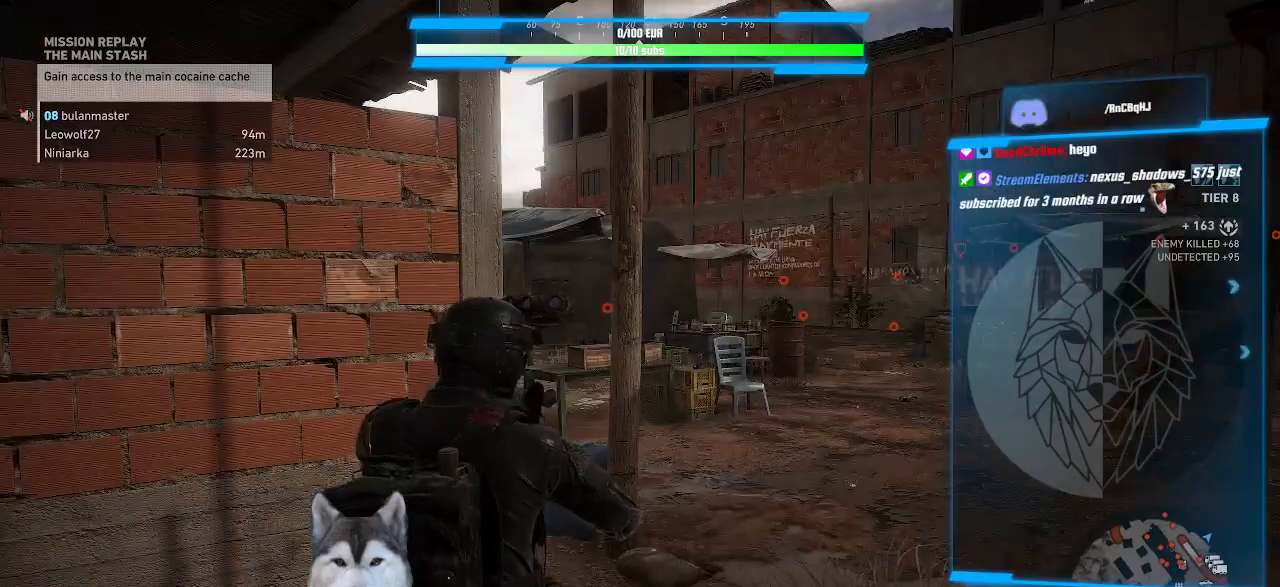
{"keys": [], "mouse": [], "events": []}
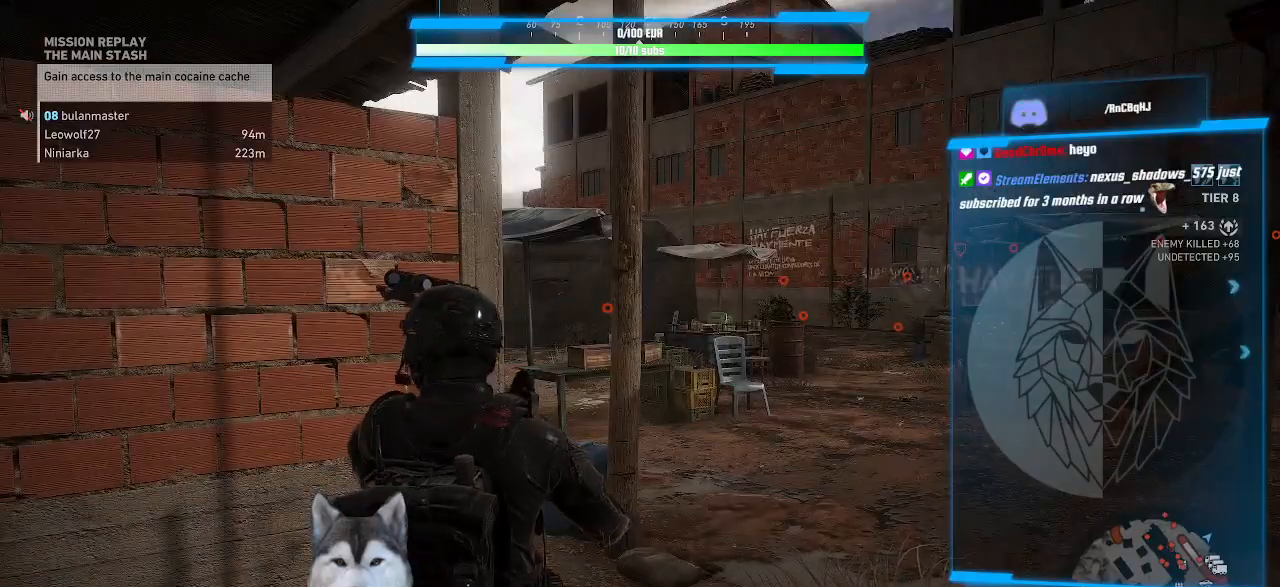
{"keys": [], "mouse": [], "events": []}
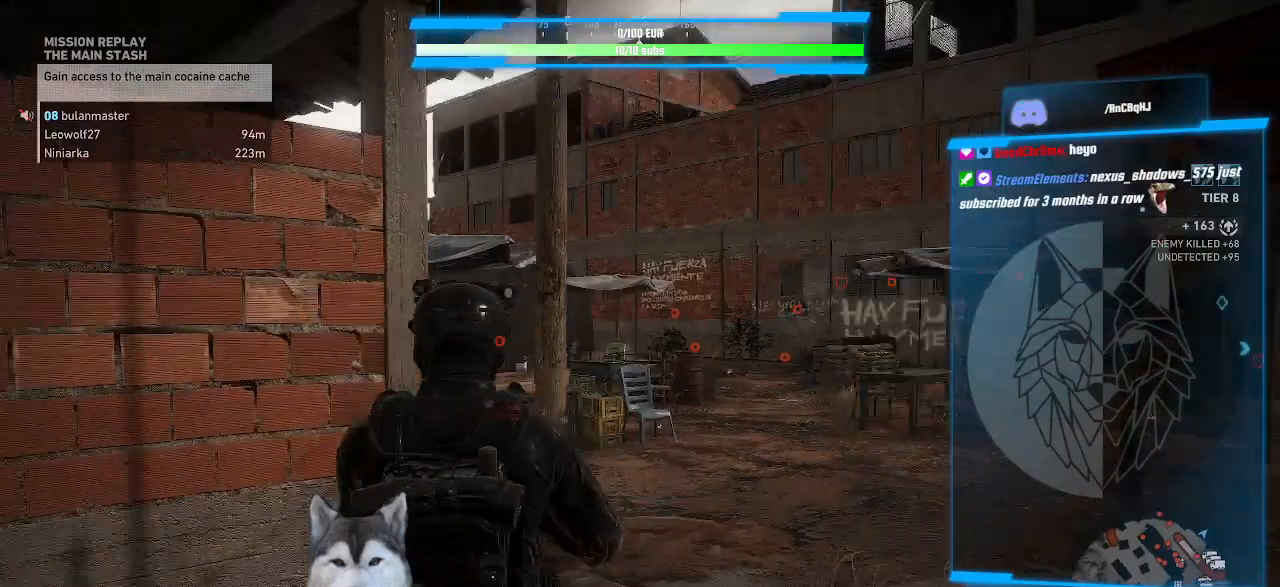
{"keys": ["w"], "mouse": [], "events": [[500, "w", "down"]]}
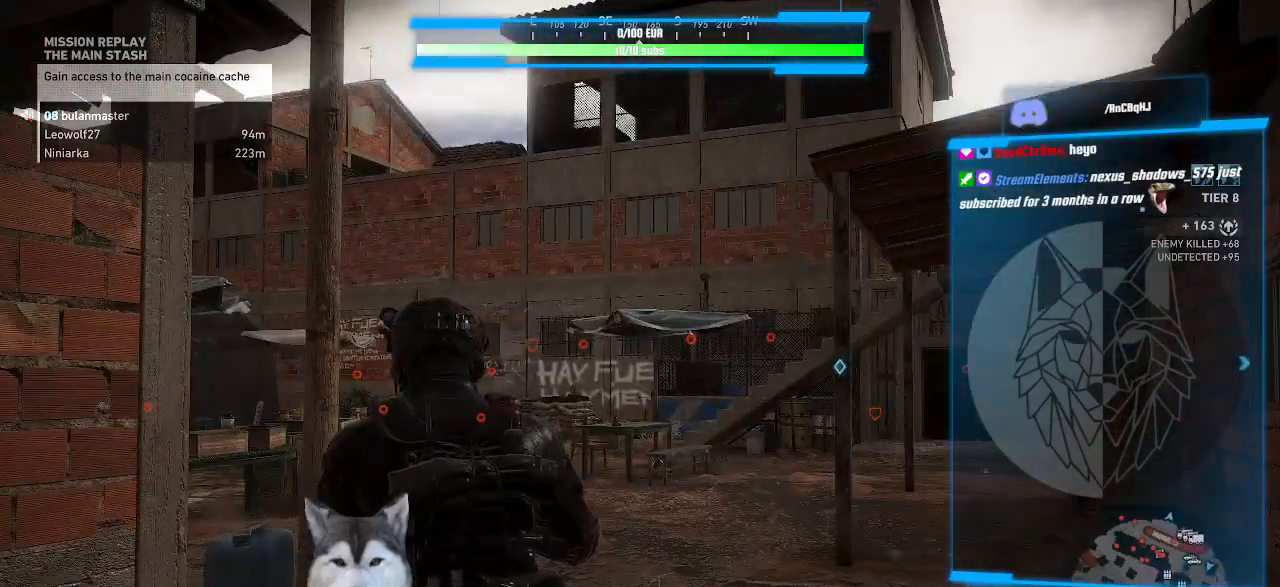
{"keys": ["d", "w"], "mouse": [], "events": [[67, "d", "down"]]}
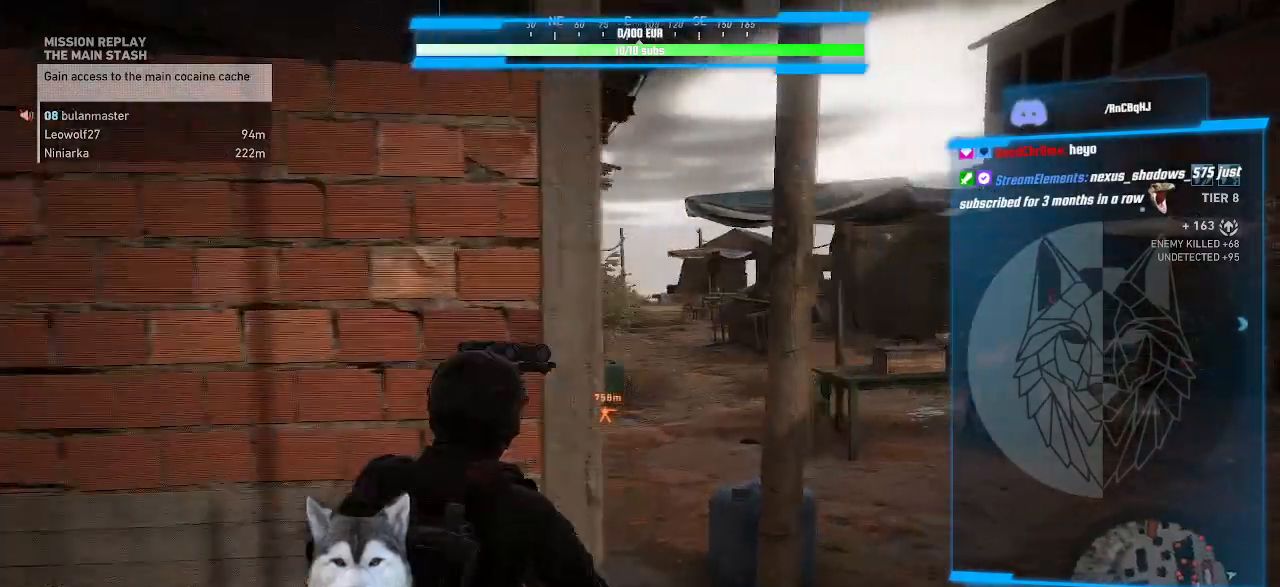
{"keys": ["d", "w"], "mouse": [], "events": [[134, "w", "up"], [400, "w", "down"]]}
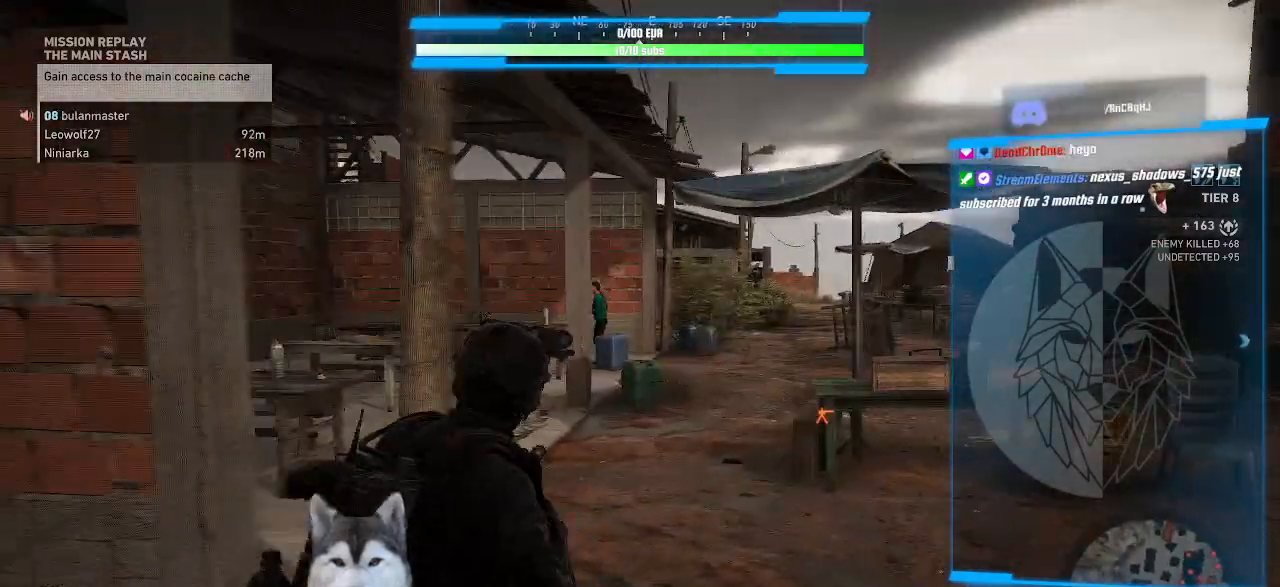
{"keys": ["w"], "mouse": [], "events": [[234, "d", "up"]]}
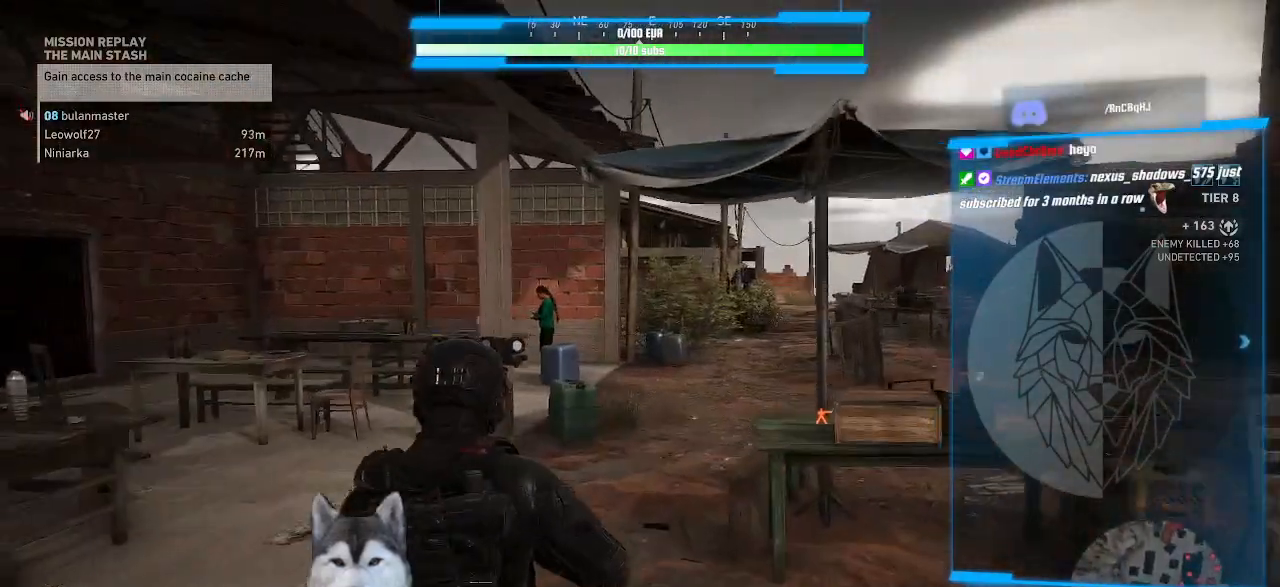
{"keys": ["w"], "mouse": [], "events": []}
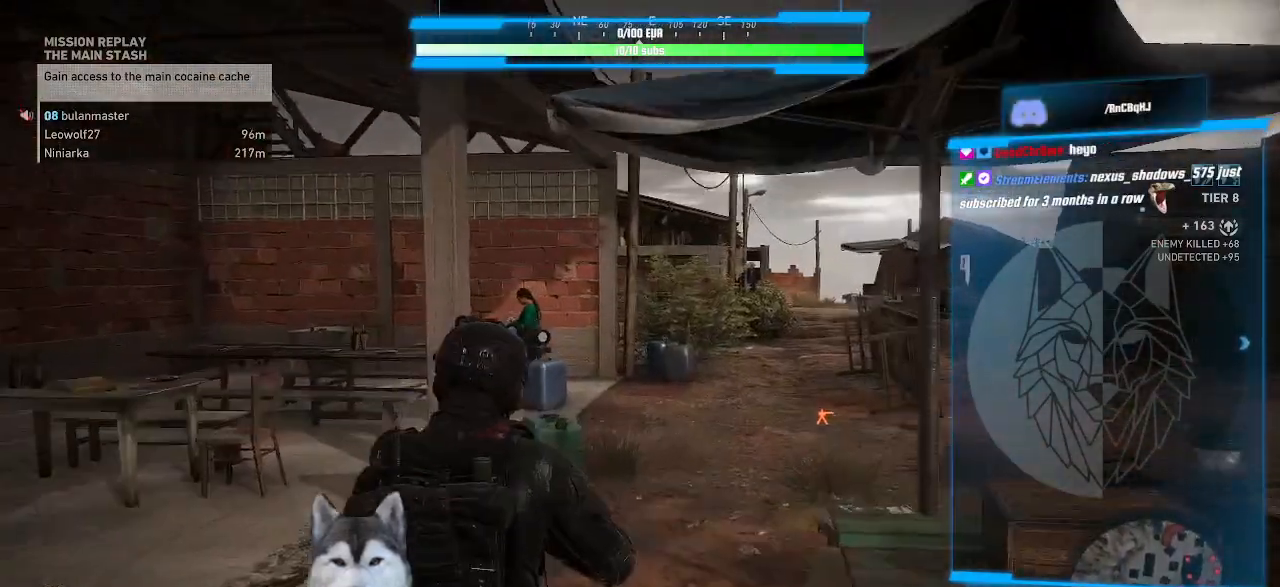
{"keys": ["d", "w"], "mouse": [], "events": [[400, "d", "down"]]}
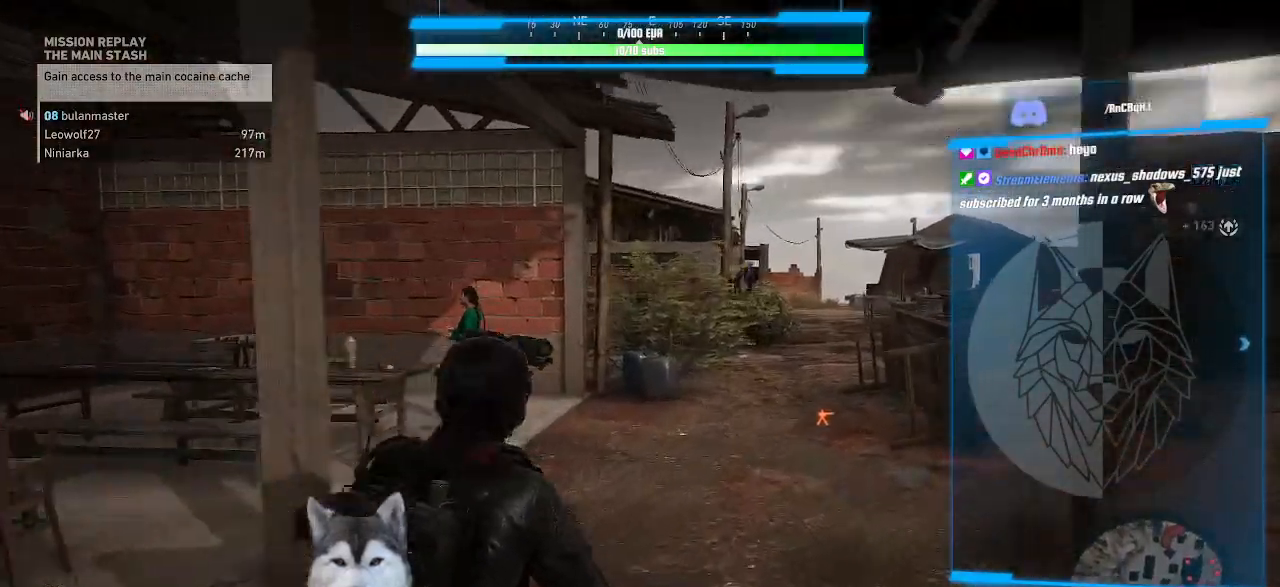
{"keys": ["w"], "mouse": [], "events": [[100, "d", "up"]]}
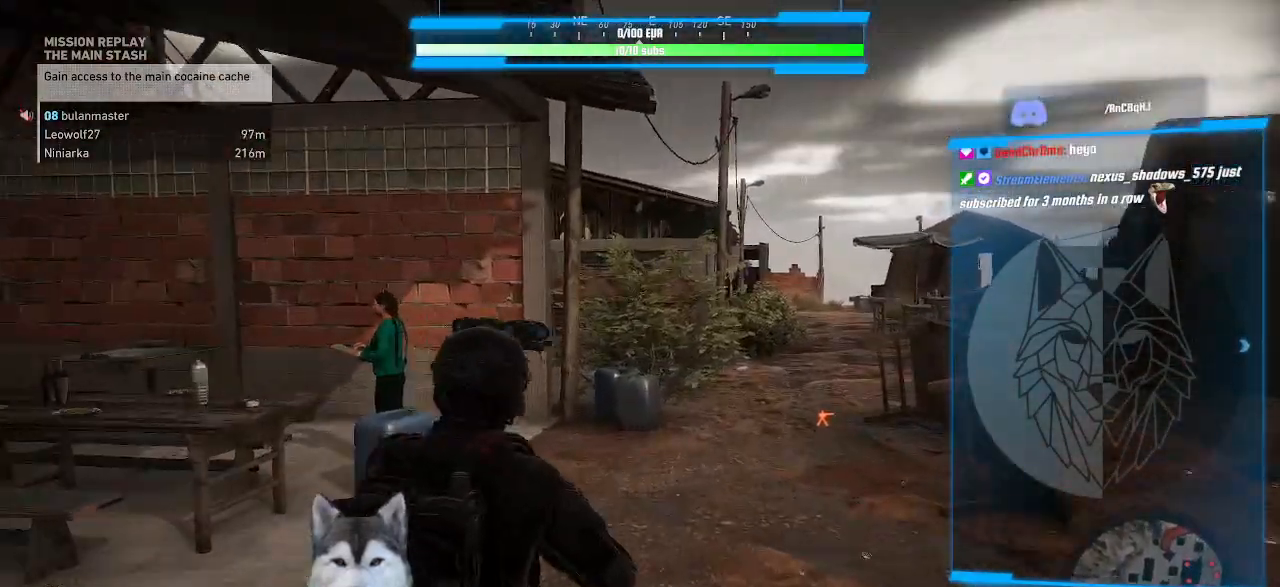
{"keys": ["d", "w"], "mouse": [], "events": [[134, "d", "down"]]}
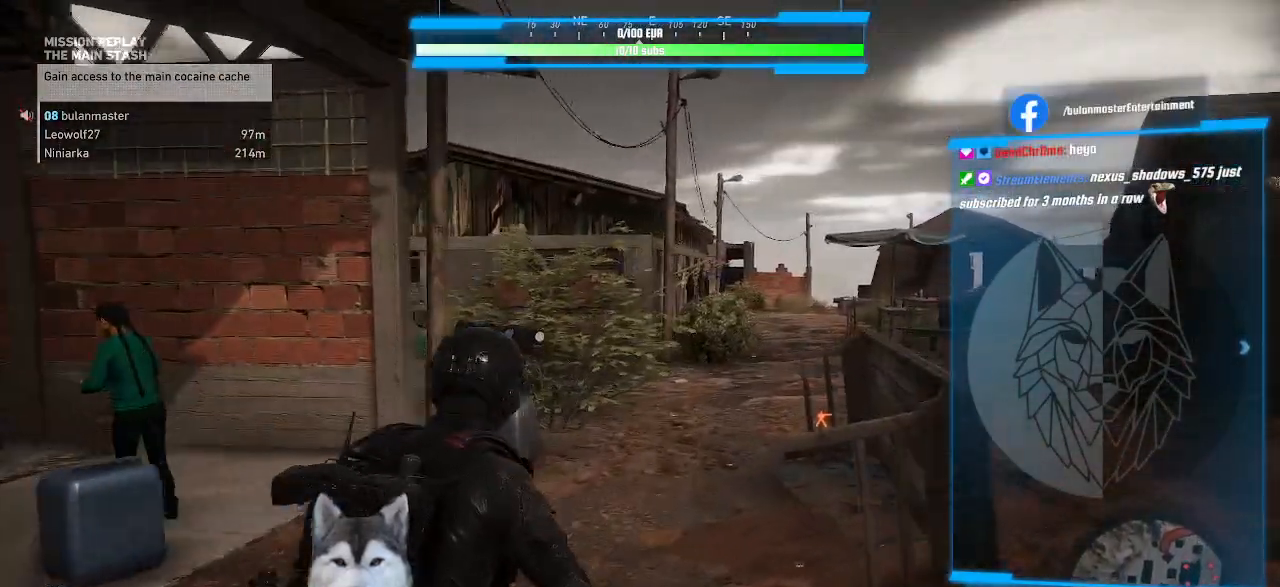
{"keys": ["w"], "mouse": [], "events": [[34, "d", "up"]]}
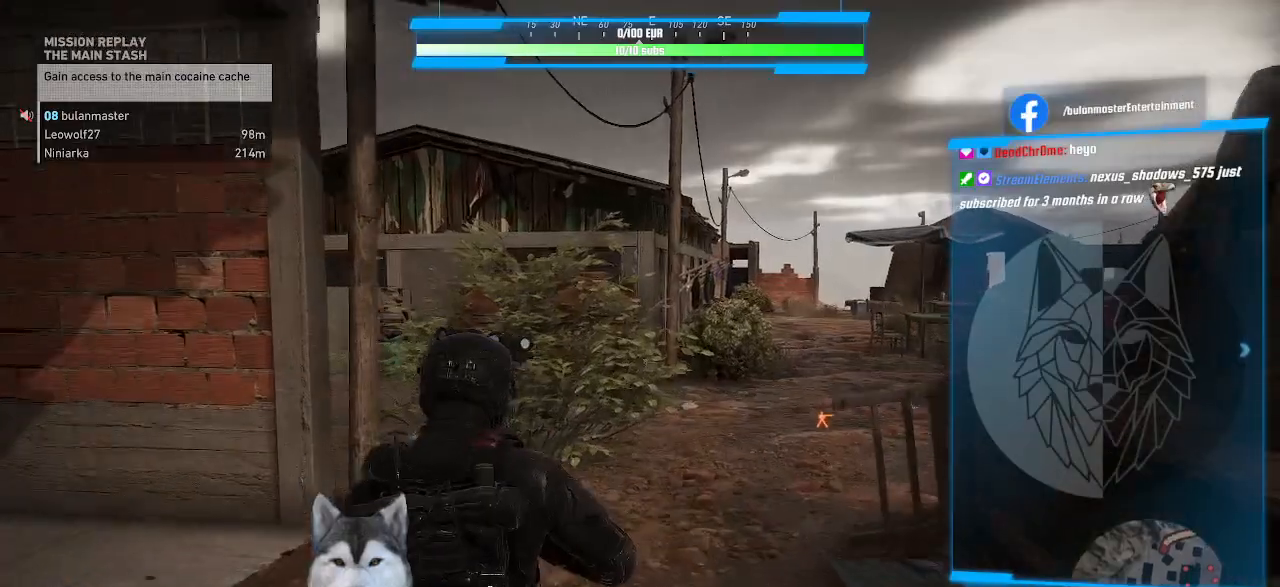
{"keys": ["w"], "mouse": [], "events": []}
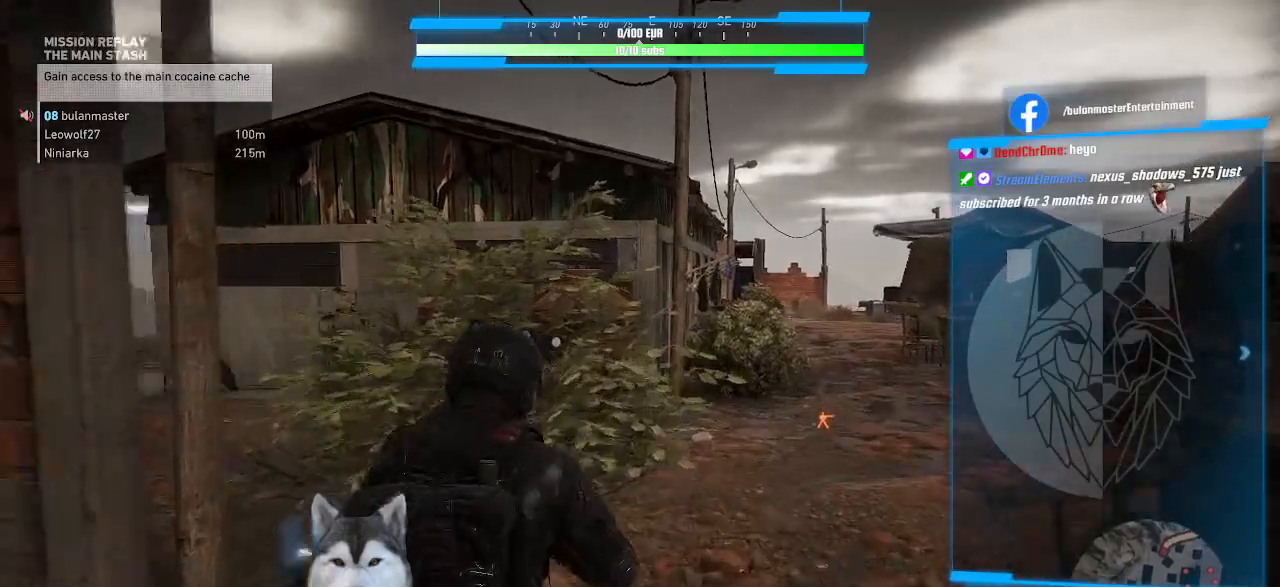
{"keys": ["d", "w"], "mouse": [], "events": [[467, "d", "down"]]}
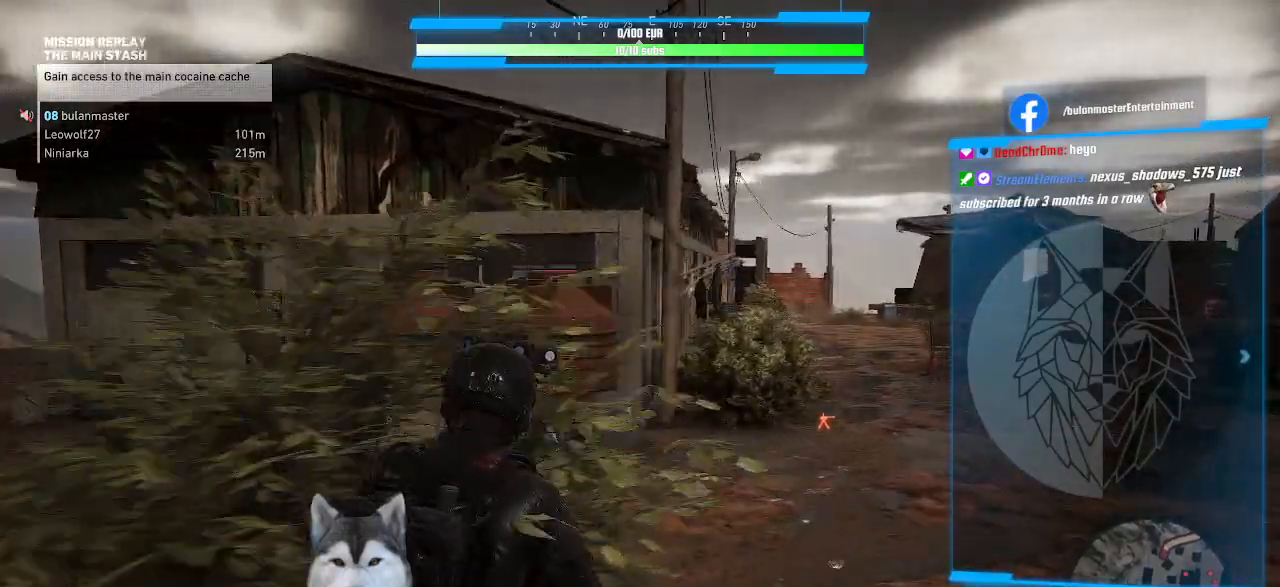
{"keys": ["d", "w"], "mouse": [], "events": []}
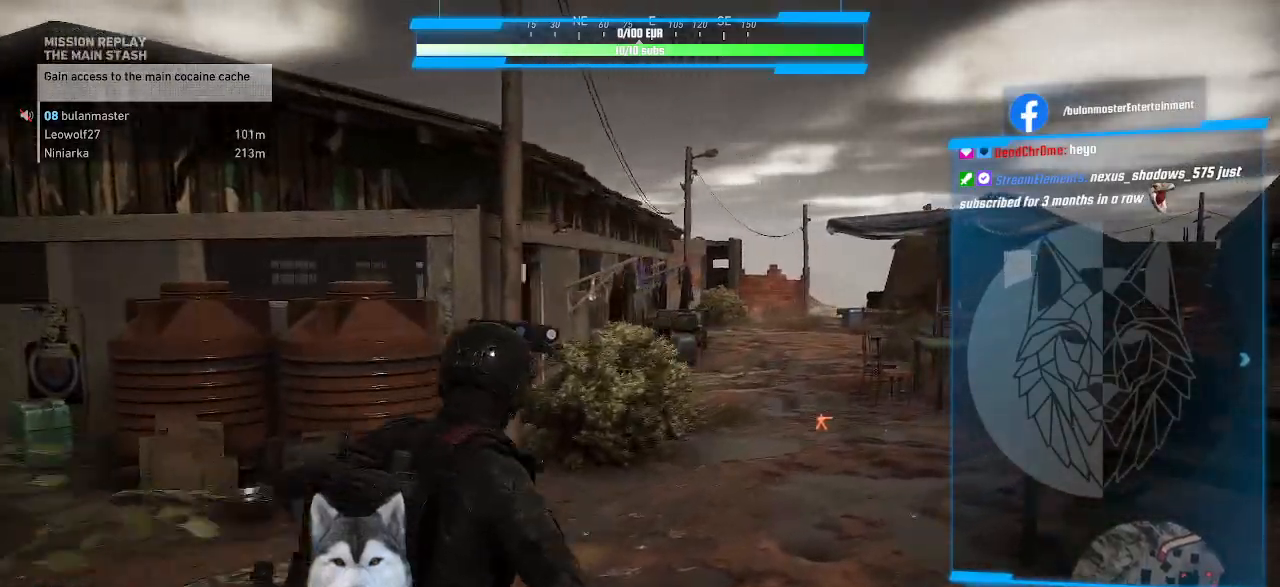
{"keys": ["w"], "mouse": [], "events": [[367, "d", "up"]]}
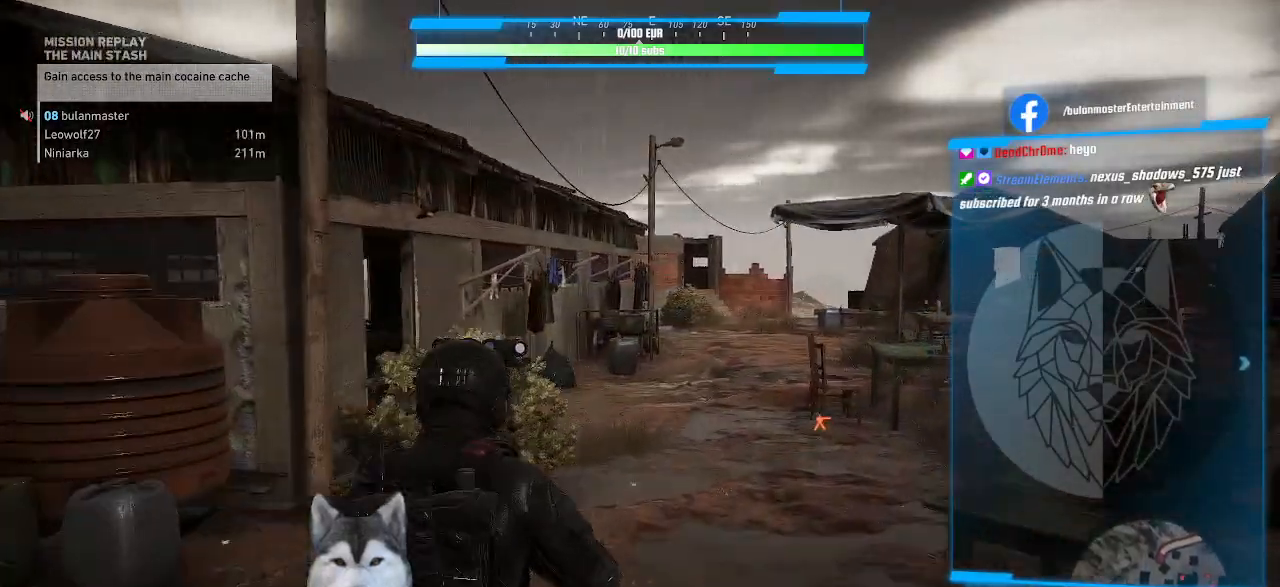
{"keys": ["w"], "mouse": [], "events": []}
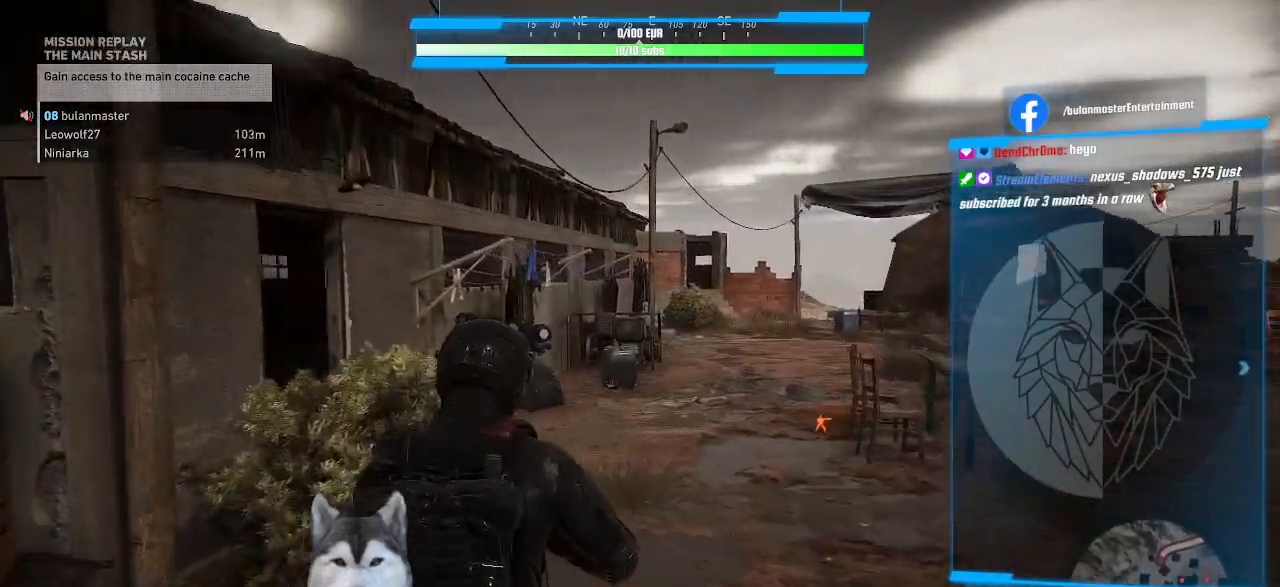
{"keys": ["w"], "mouse": [], "events": [[134, "d", "down"], [367, "d", "up"]]}
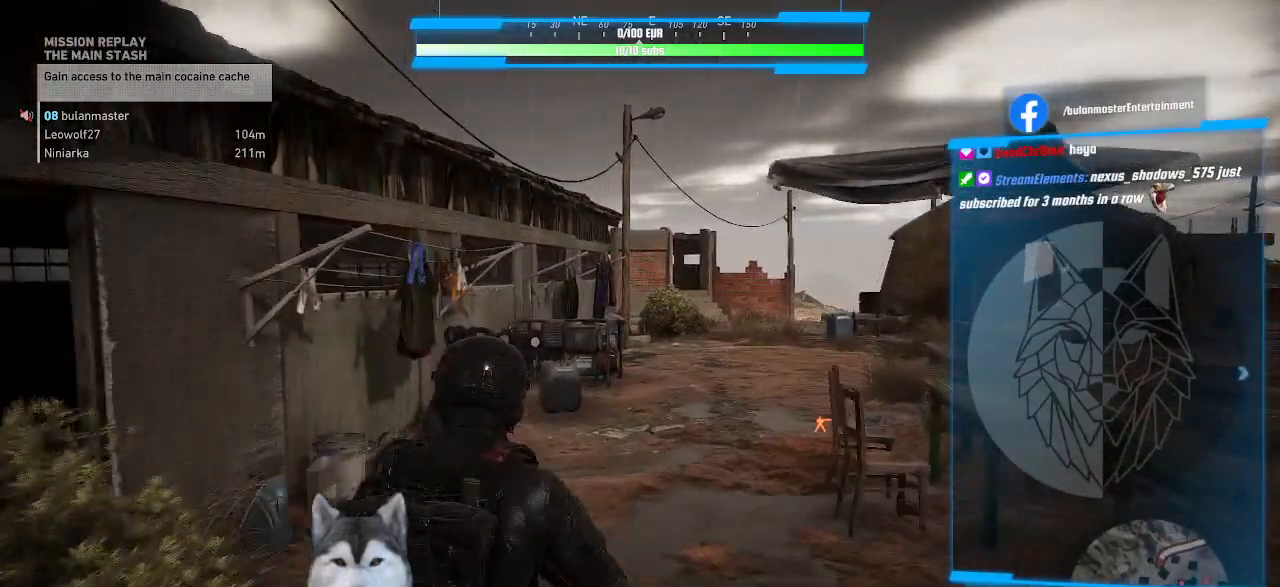
{"keys": ["w"], "mouse": [], "events": []}
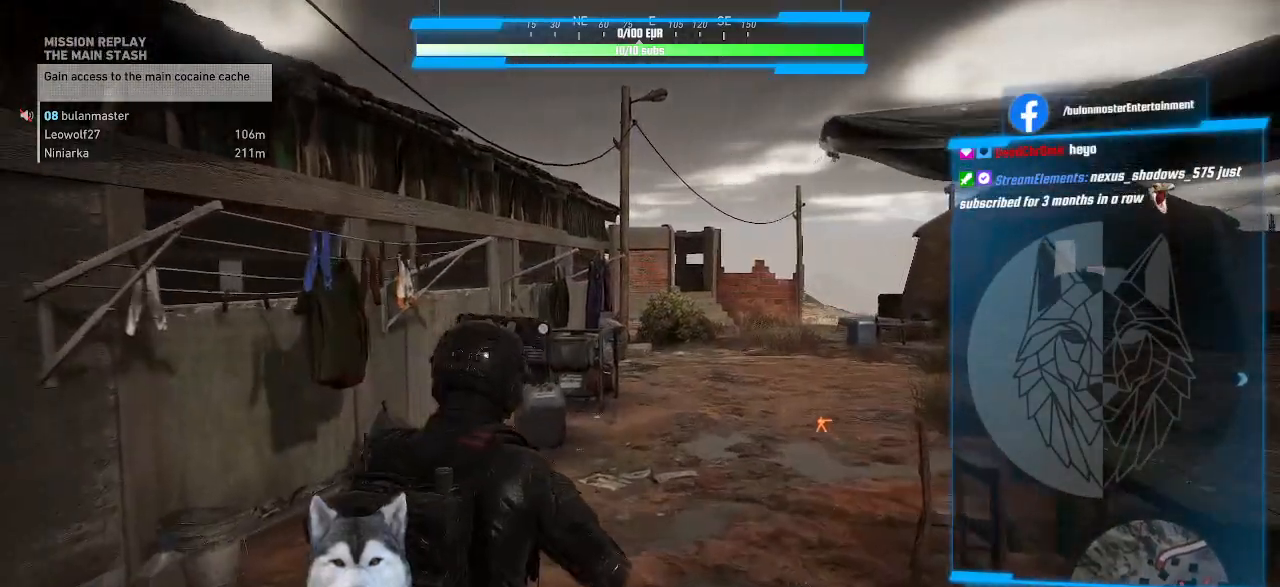
{"keys": ["w"], "mouse": [], "events": [[200, "d", "down"], [334, "d", "up"]]}